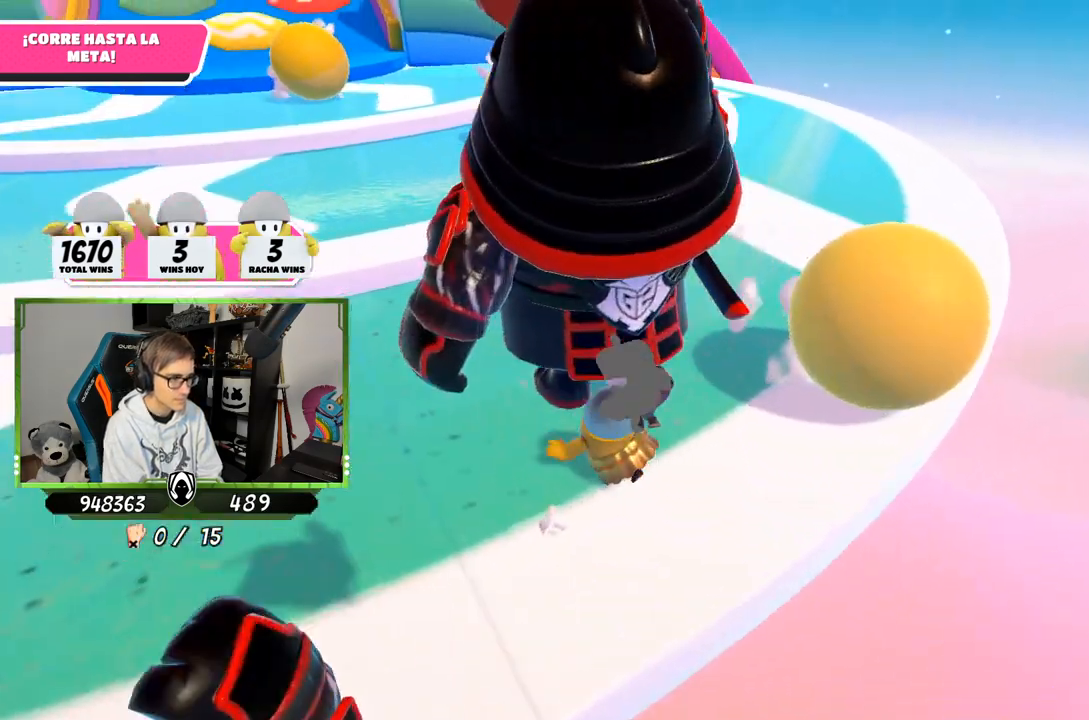
Gameplay with a controller (PlayStation layout); each line is a JSON object with the inputs held at the frame after it. "events" lists button and stick changes between this image and that frame as [ms after this image, input, new state], when the widget could be followed in between.
{"buttons": [], "left_stick": "up", "right_stick": "down-left", "events": [[333, "right_stick", "down-left"]]}
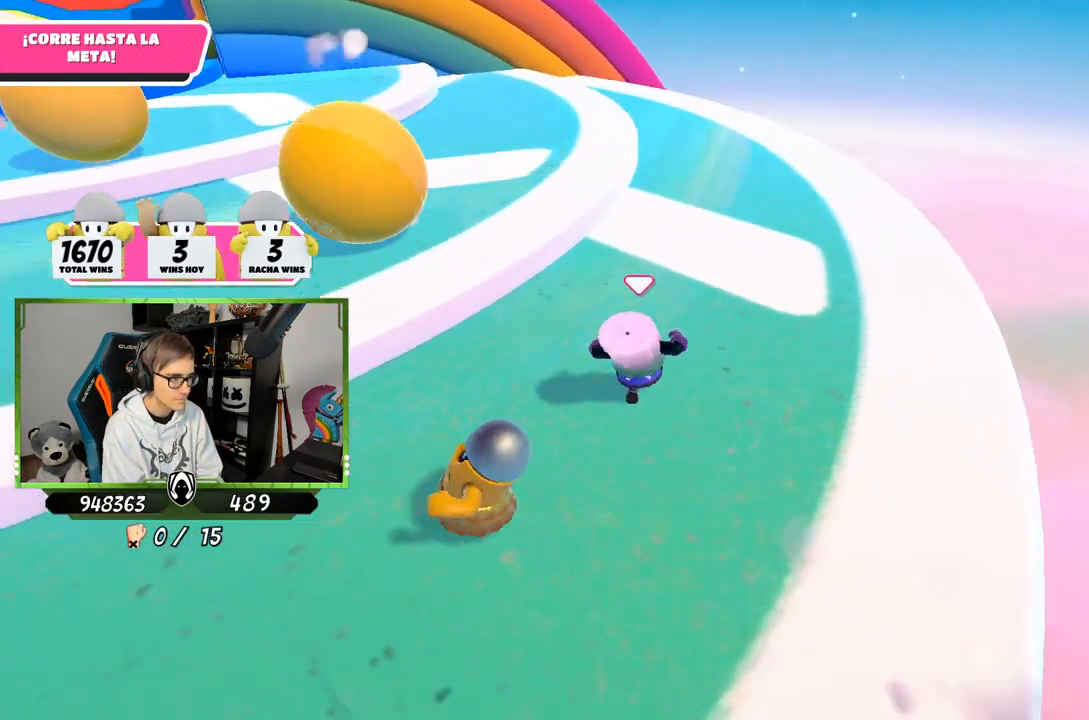
{"buttons": ["CROSS"], "left_stick": "up", "right_stick": "center", "events": [[133, "right_stick", "up-left"], [217, "right_stick", "center"], [467, "CROSS", "down"]]}
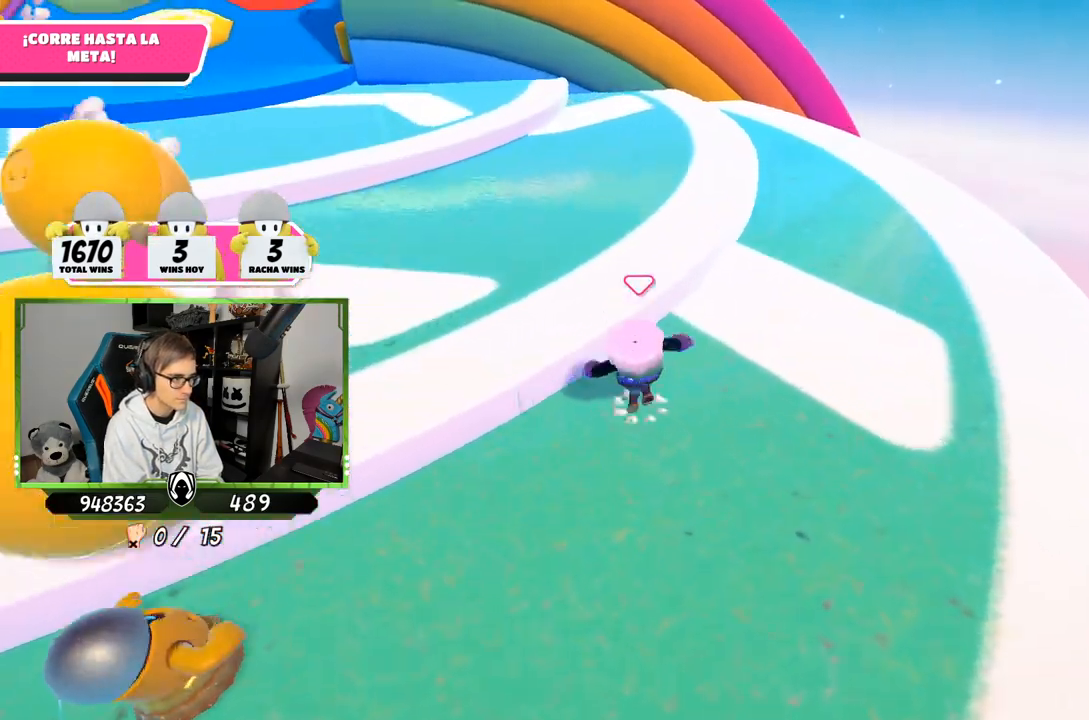
{"buttons": [], "left_stick": "up", "right_stick": "up-left", "events": [[133, "CROSS", "up"], [267, "right_stick", "up-left"]]}
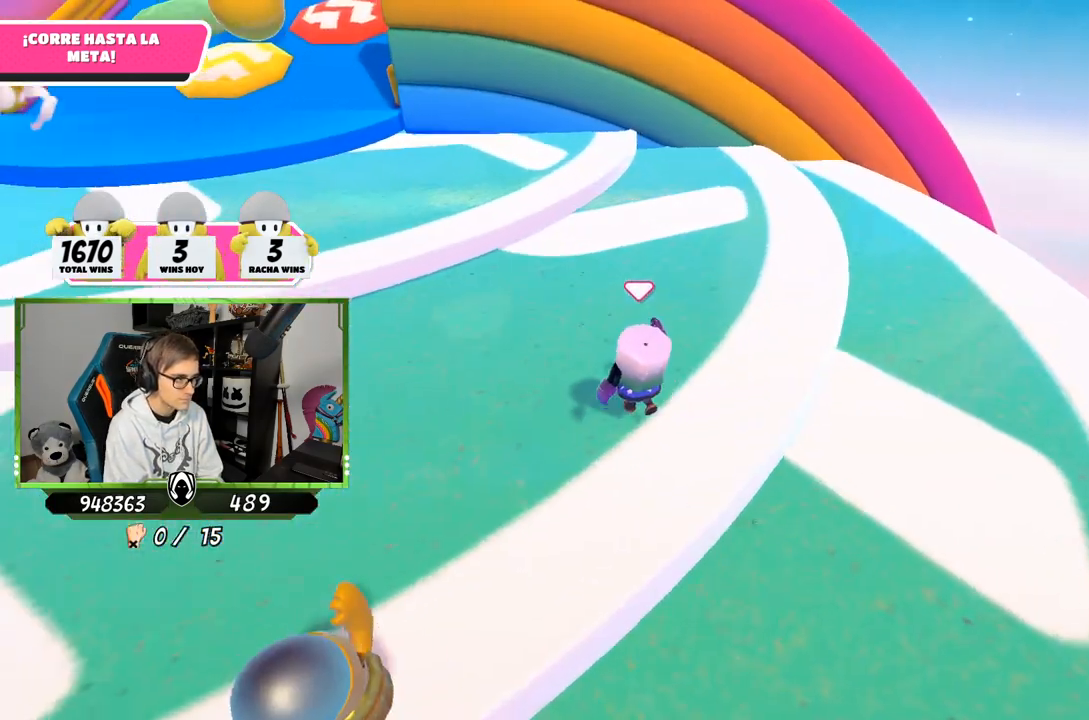
{"buttons": [], "left_stick": "up", "right_stick": "center", "events": [[67, "right_stick", "center"], [200, "right_stick", "down"], [267, "right_stick", "center"]]}
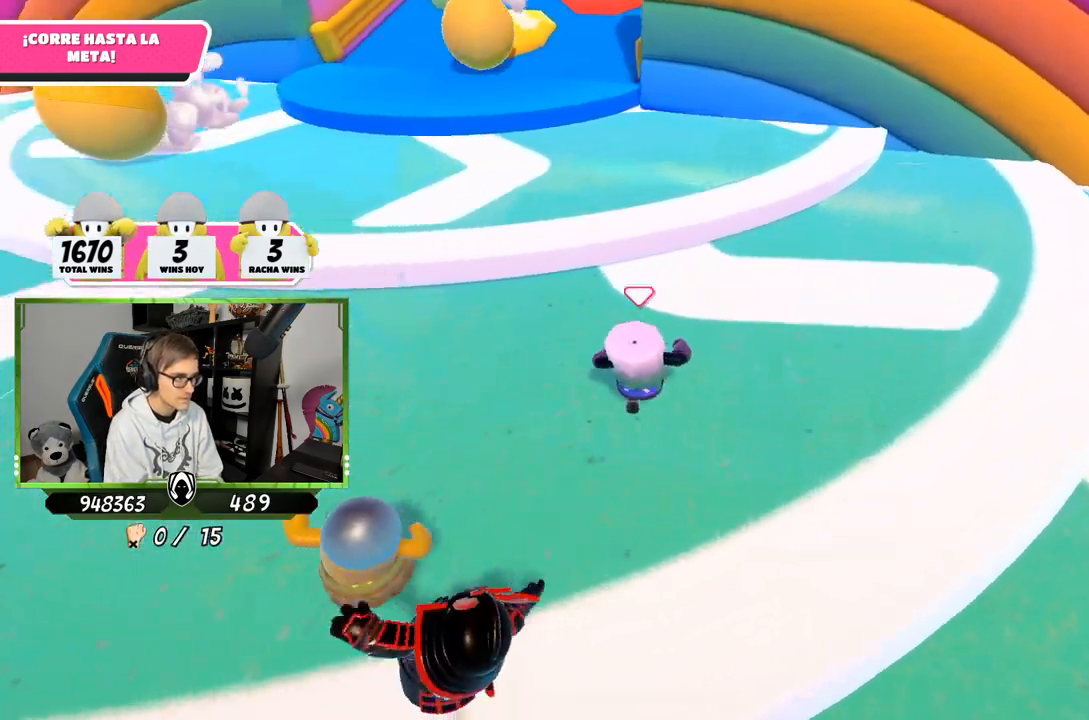
{"buttons": [], "left_stick": "up", "right_stick": "center", "events": []}
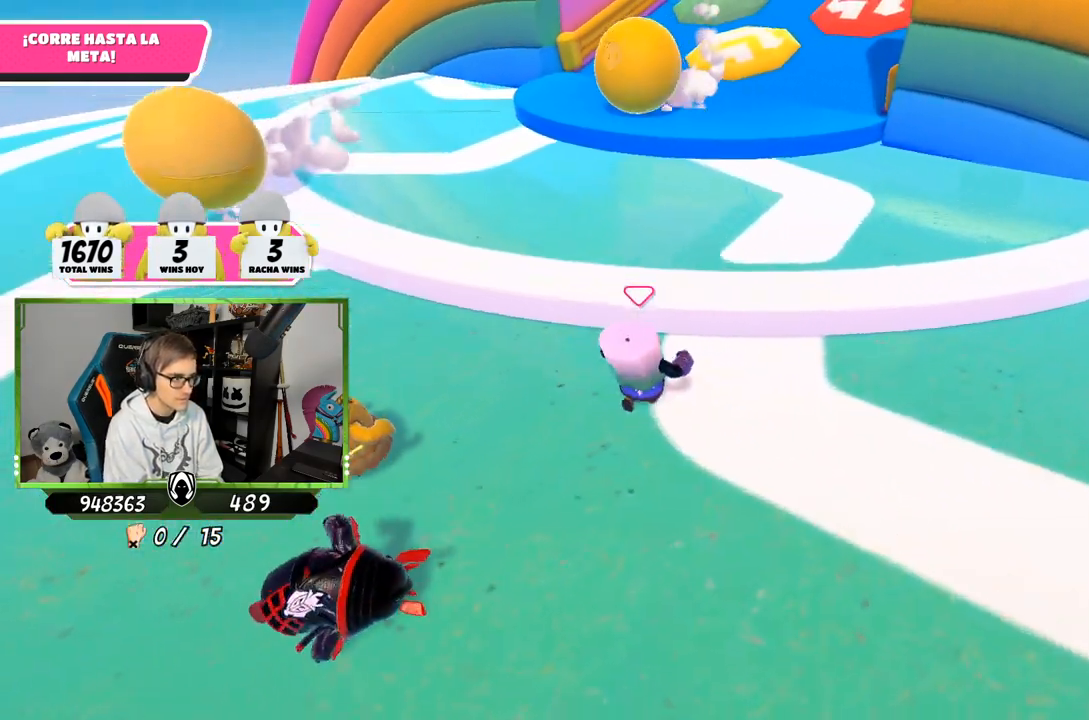
{"buttons": [], "left_stick": "up", "right_stick": "up-right", "events": [[33, "CROSS", "down"], [167, "CROSS", "up"], [367, "right_stick", "up-right"]]}
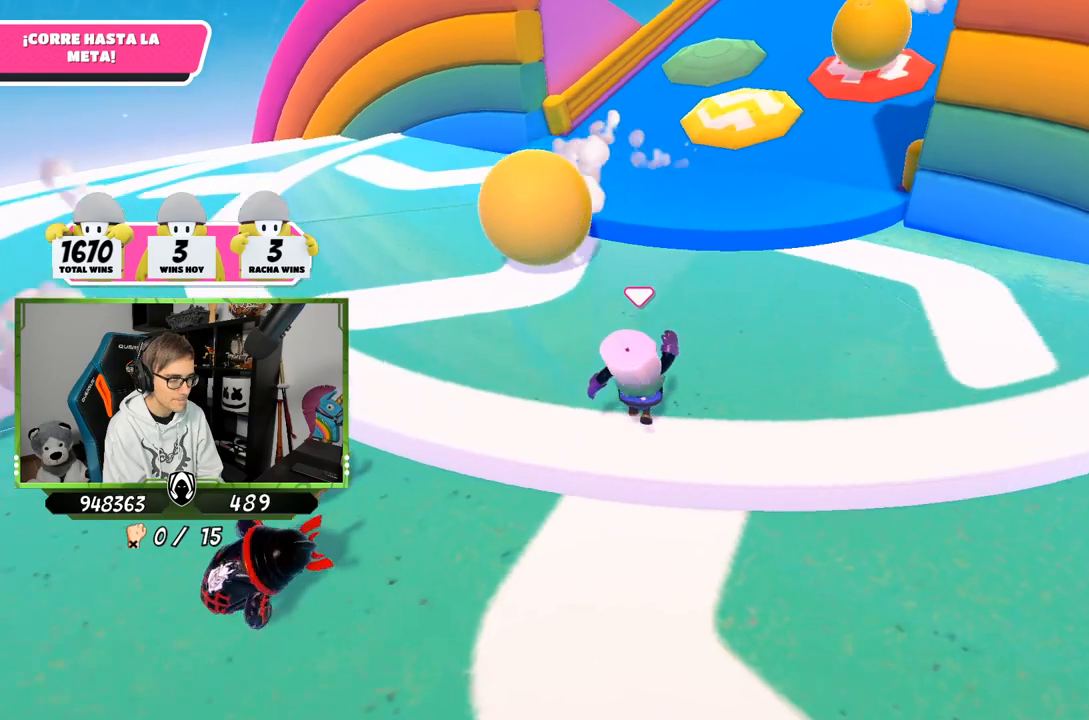
{"buttons": [], "left_stick": "up-left", "right_stick": "center", "events": [[233, "right_stick", "up"], [400, "left_stick", "up-left"], [433, "right_stick", "center"]]}
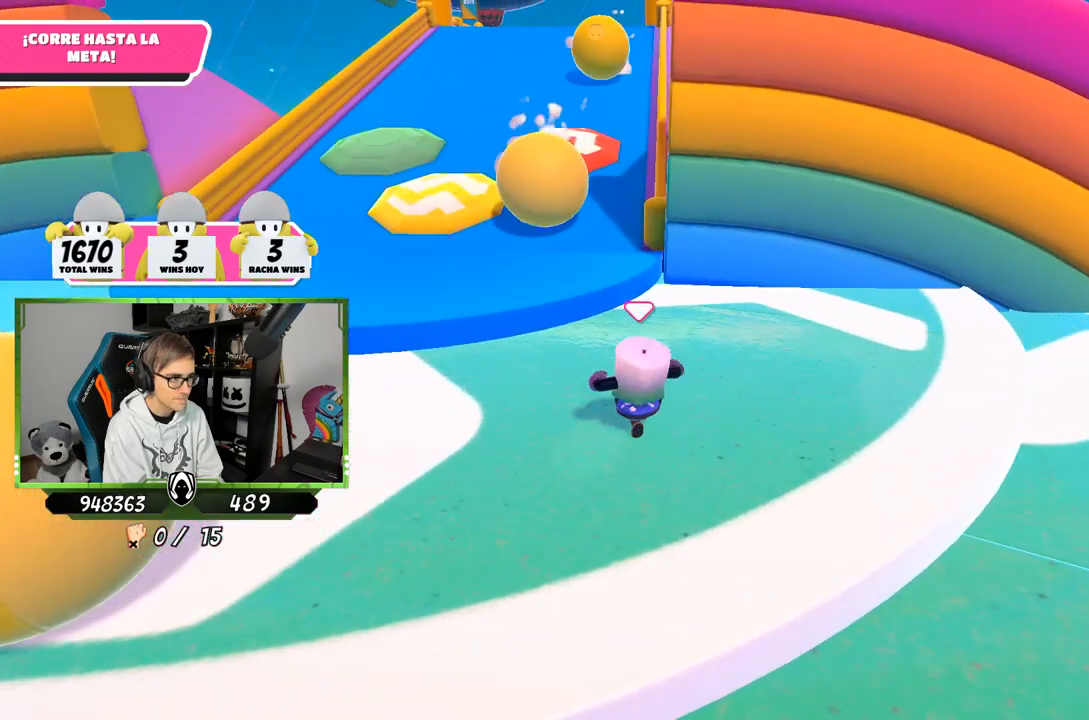
{"buttons": [], "left_stick": "up-left", "right_stick": "center", "events": [[267, "CROSS", "down"], [433, "CROSS", "up"]]}
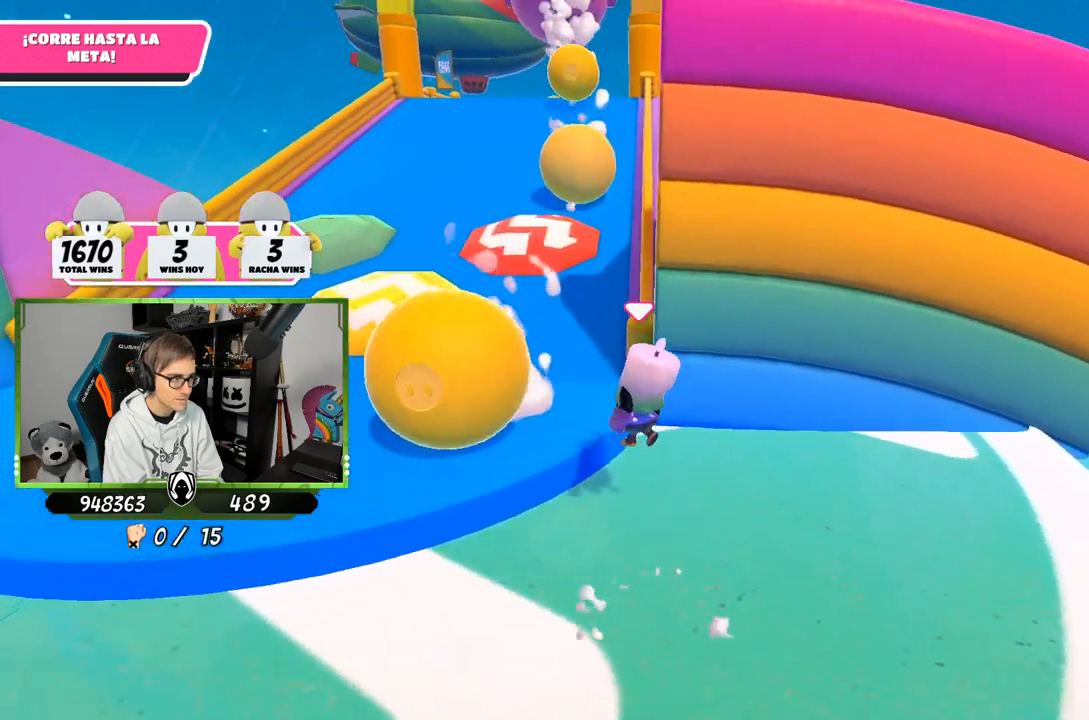
{"buttons": [], "left_stick": "up-left", "right_stick": "down-right", "events": [[33, "right_stick", "left"], [67, "L3", "down"], [367, "right_stick", "center"], [433, "L3", "up"], [500, "right_stick", "down-right"]]}
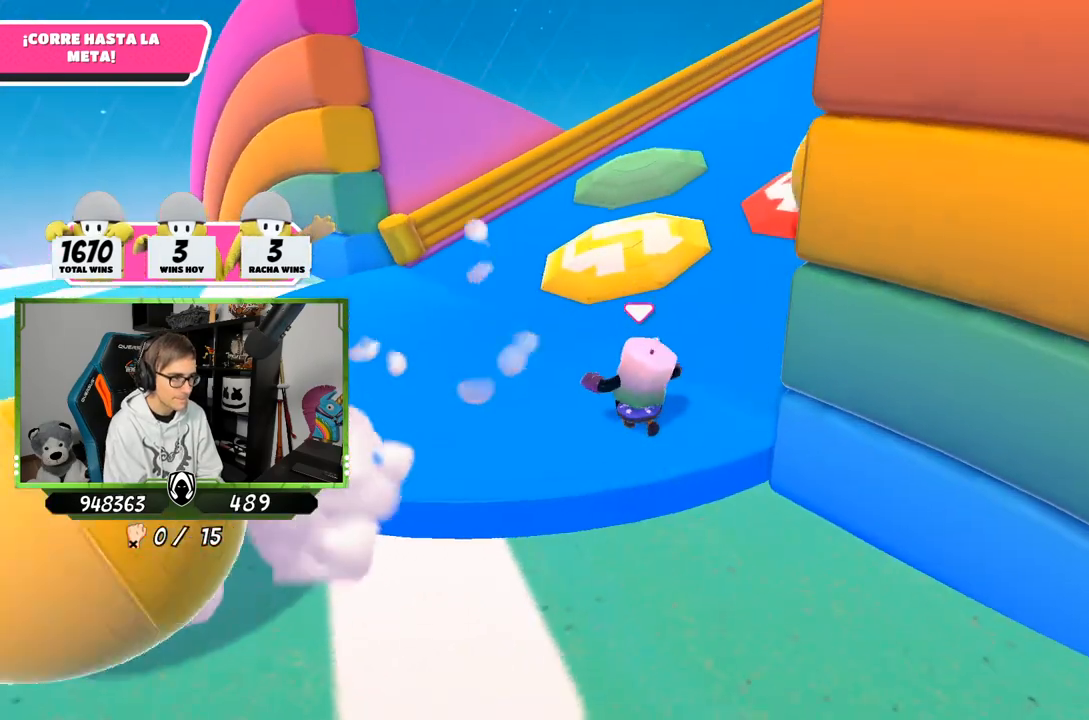
{"buttons": [], "left_stick": "up", "right_stick": "down-right", "events": [[67, "right_stick", "right"], [267, "right_stick", "down-right"], [467, "left_stick", "up"]]}
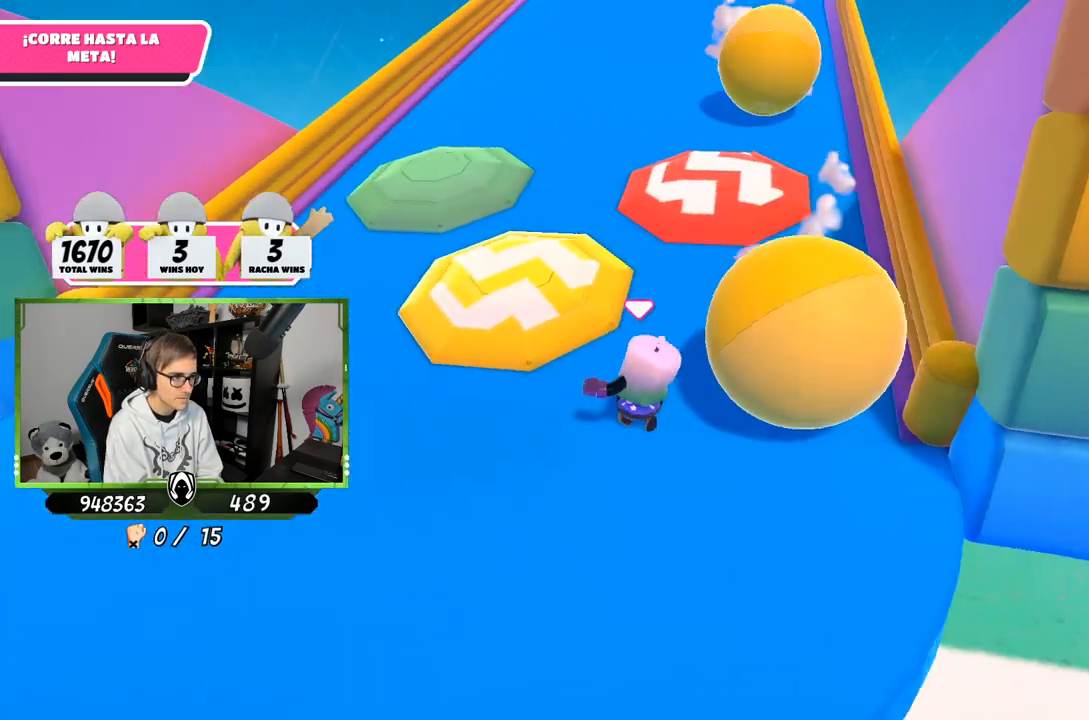
{"buttons": [], "left_stick": "up", "right_stick": "center", "events": [[33, "right_stick", "center"], [167, "CROSS", "down"], [367, "CROSS", "up"]]}
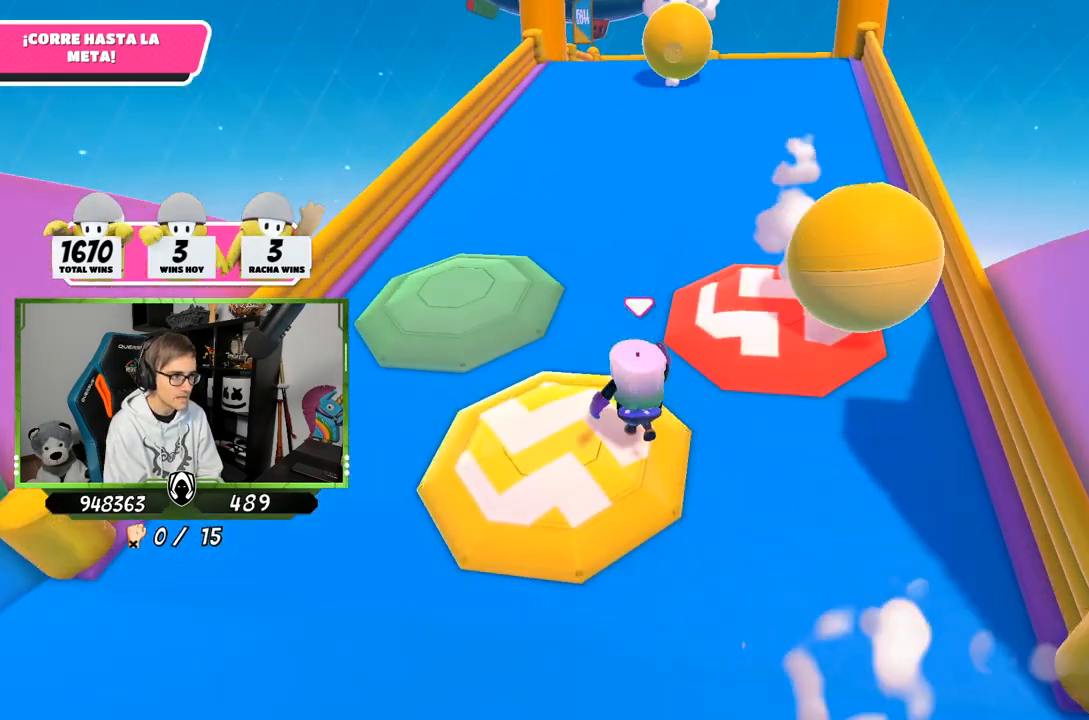
{"buttons": ["CROSS"], "left_stick": "up", "right_stick": "center", "events": [[33, "right_stick", "up"], [367, "right_stick", "center"], [500, "CROSS", "down"]]}
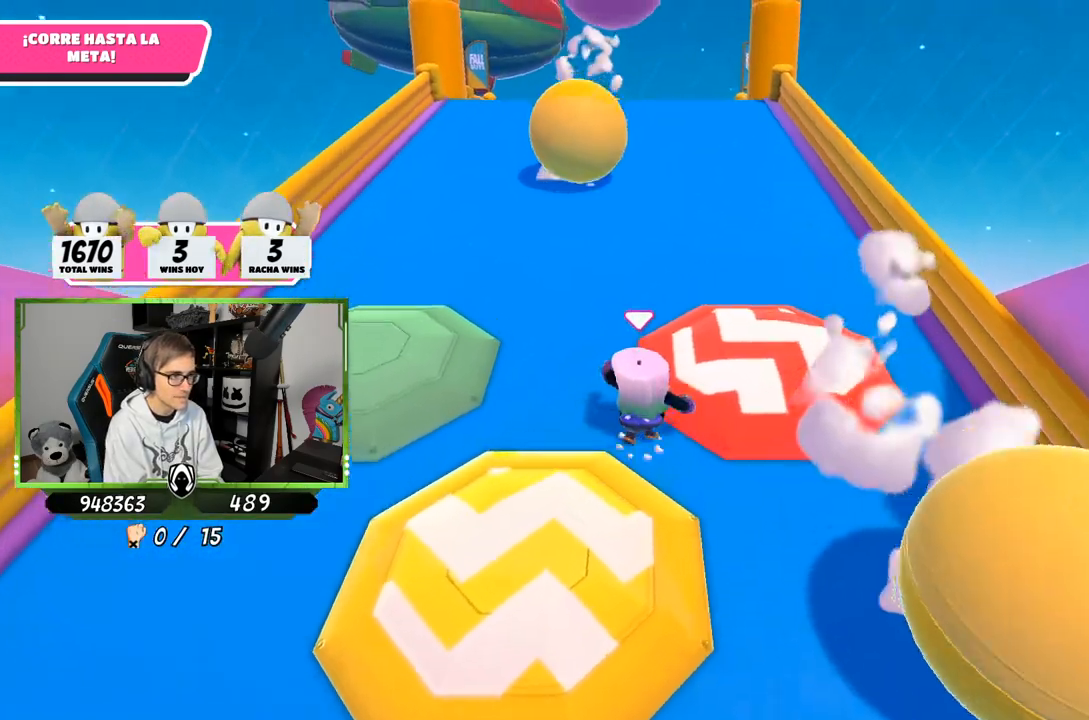
{"buttons": [], "left_stick": "up", "right_stick": "up", "events": [[200, "CROSS", "up"], [400, "right_stick", "up"]]}
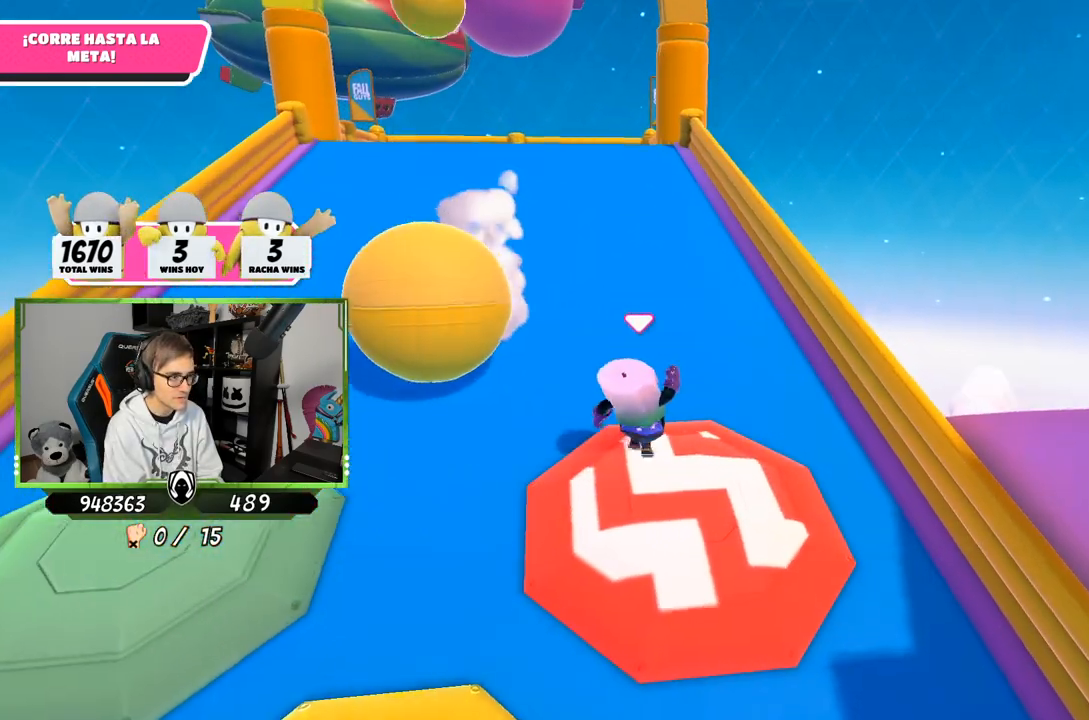
{"buttons": [], "left_stick": "up", "right_stick": "center", "events": [[433, "right_stick", "center"]]}
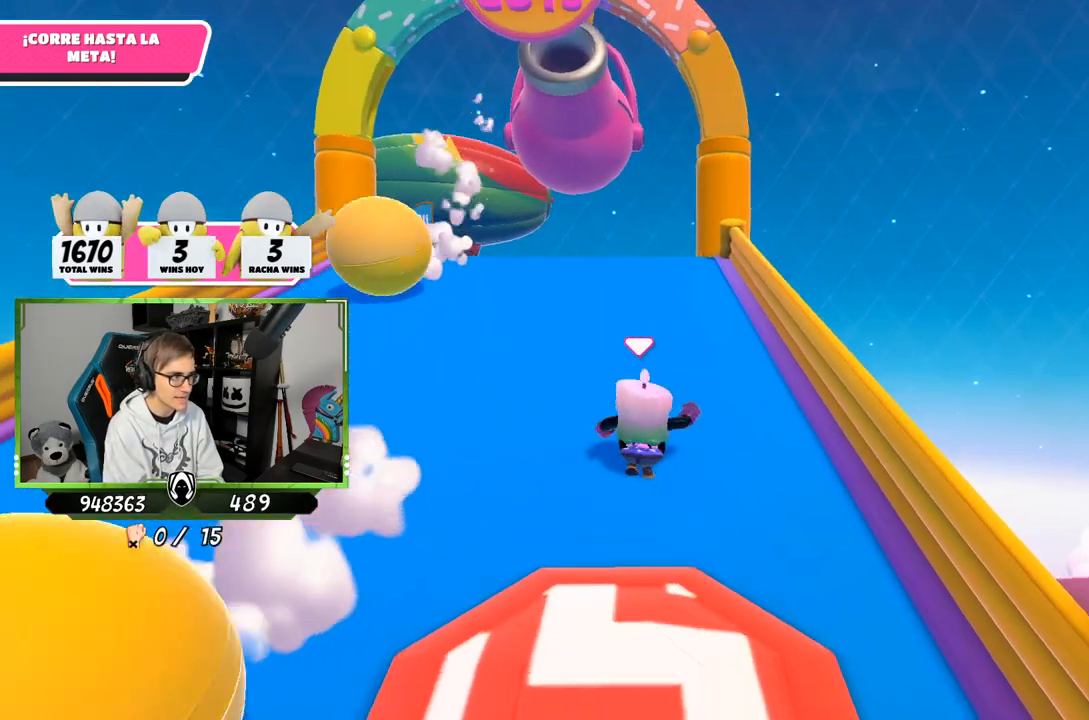
{"buttons": [], "left_stick": "up", "right_stick": "center", "events": []}
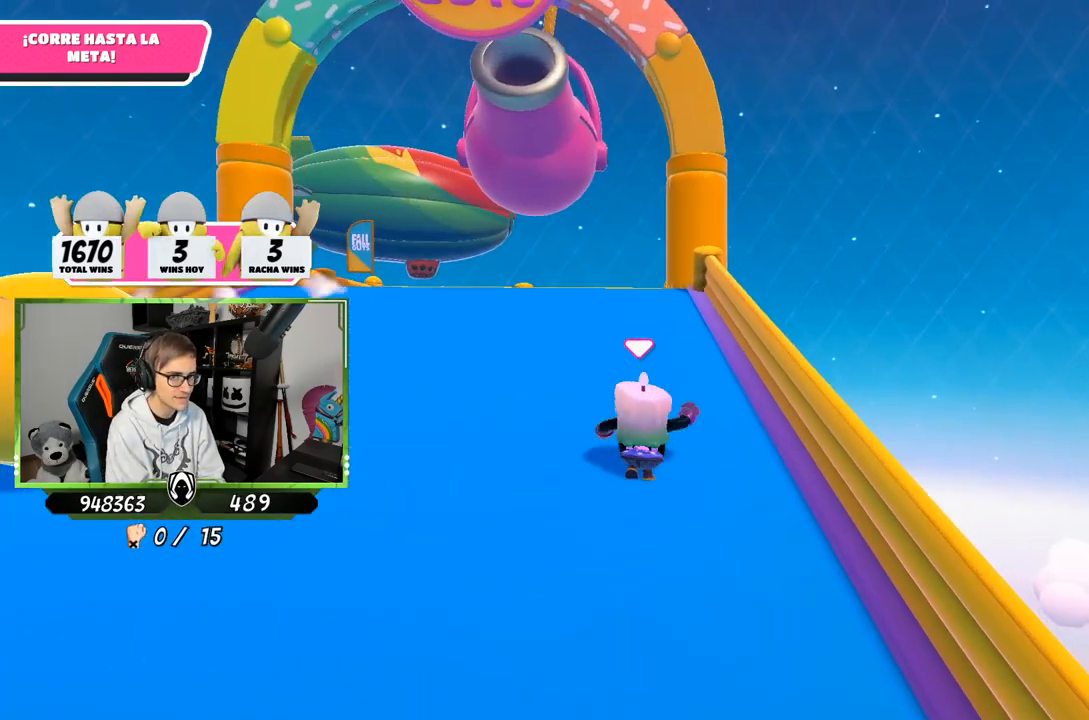
{"buttons": [], "left_stick": "up", "right_stick": "center", "events": [[167, "right_stick", "up-left"], [300, "right_stick", "center"]]}
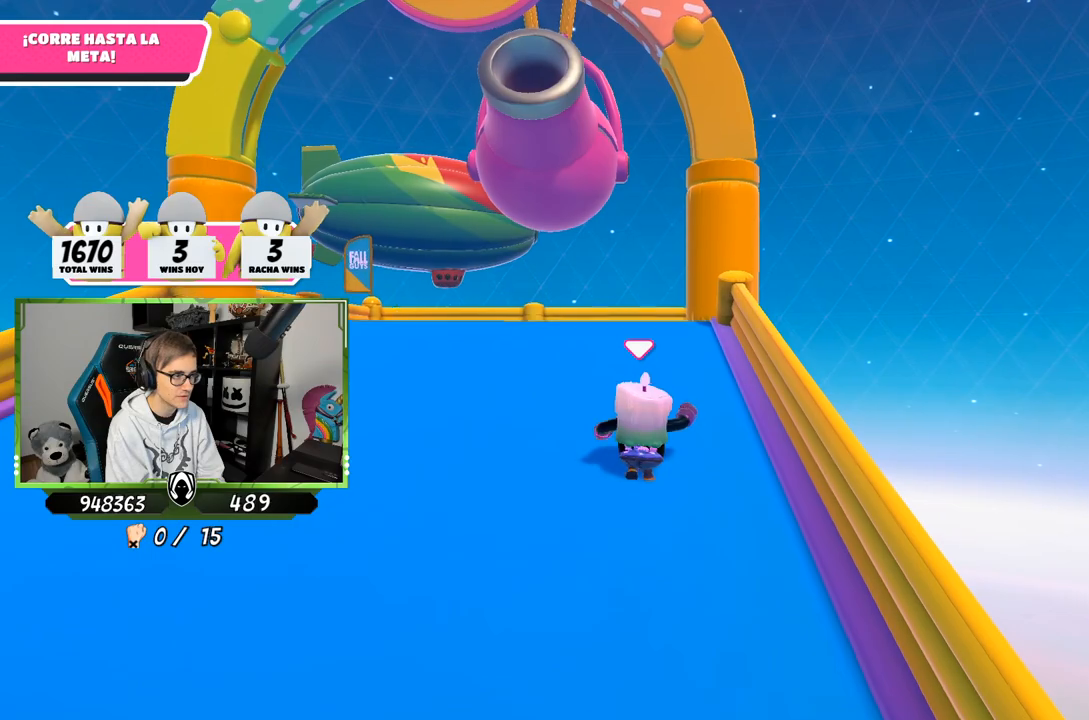
{"buttons": ["CROSS"], "left_stick": "up", "right_stick": "center", "events": [[467, "CROSS", "down"]]}
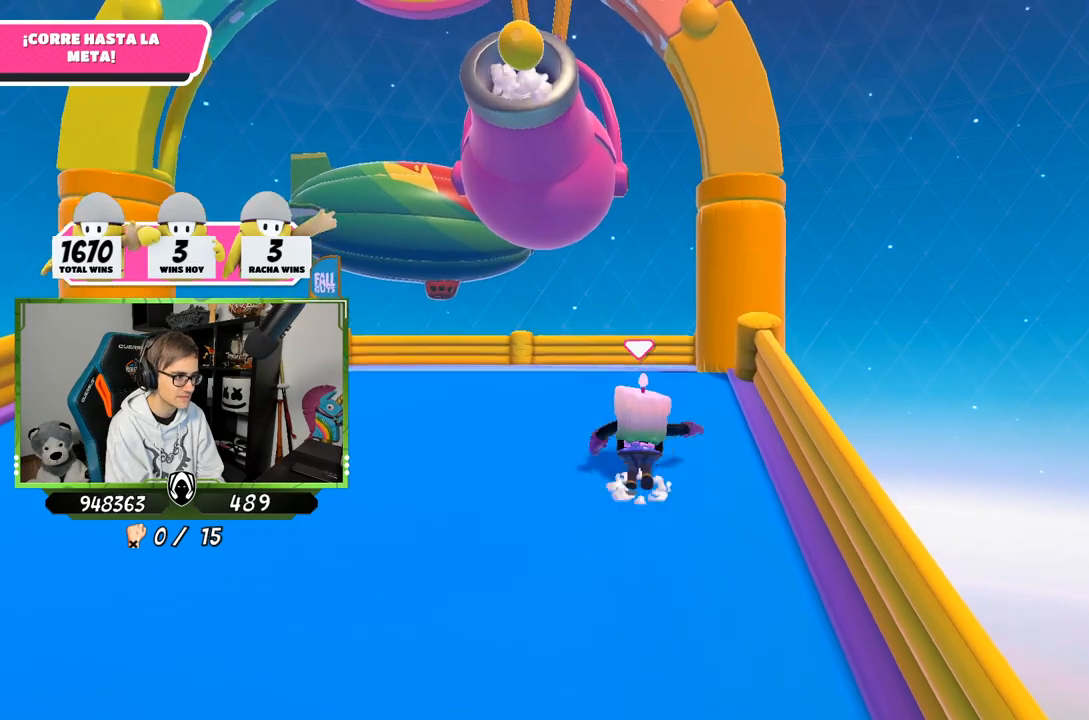
{"buttons": ["SQUARE"], "left_stick": "up", "right_stick": "center", "events": [[133, "CROSS", "up"], [267, "SQUARE", "down"], [400, "SQUARE", "up"], [433, "SQUARE", "down"]]}
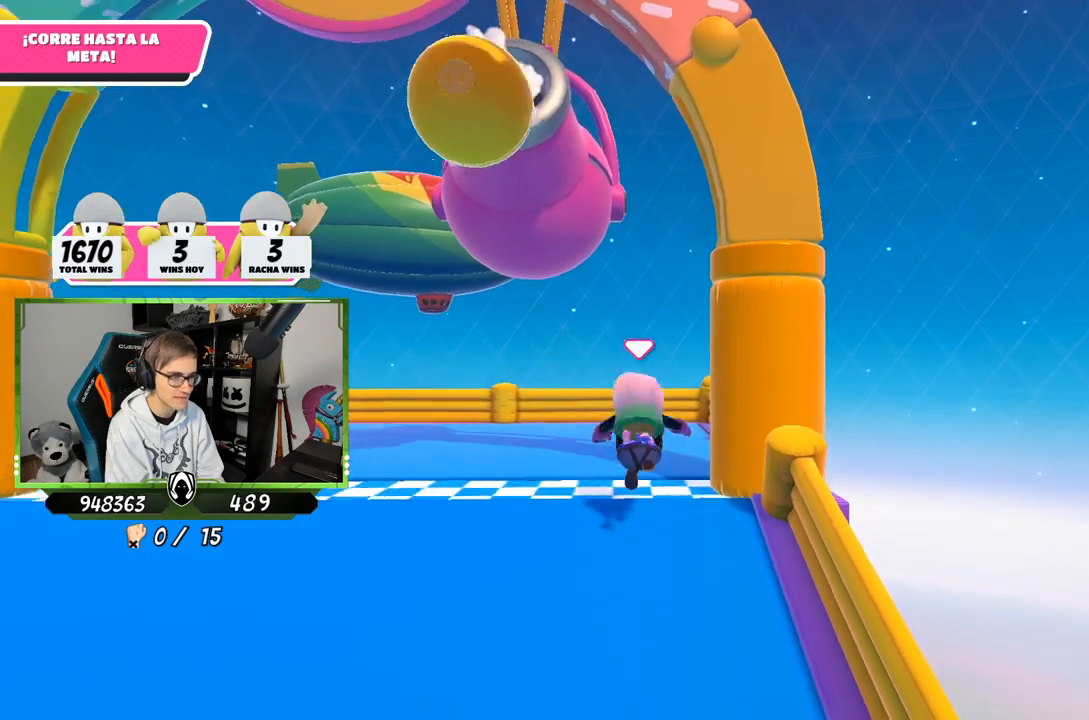
{"buttons": [], "left_stick": "center", "right_stick": "center", "events": [[33, "SQUARE", "up"], [133, "SQUARE", "down"], [167, "SQUARE", "up"], [233, "SQUARE", "down"], [400, "SQUARE", "up"], [500, "left_stick", "center"]]}
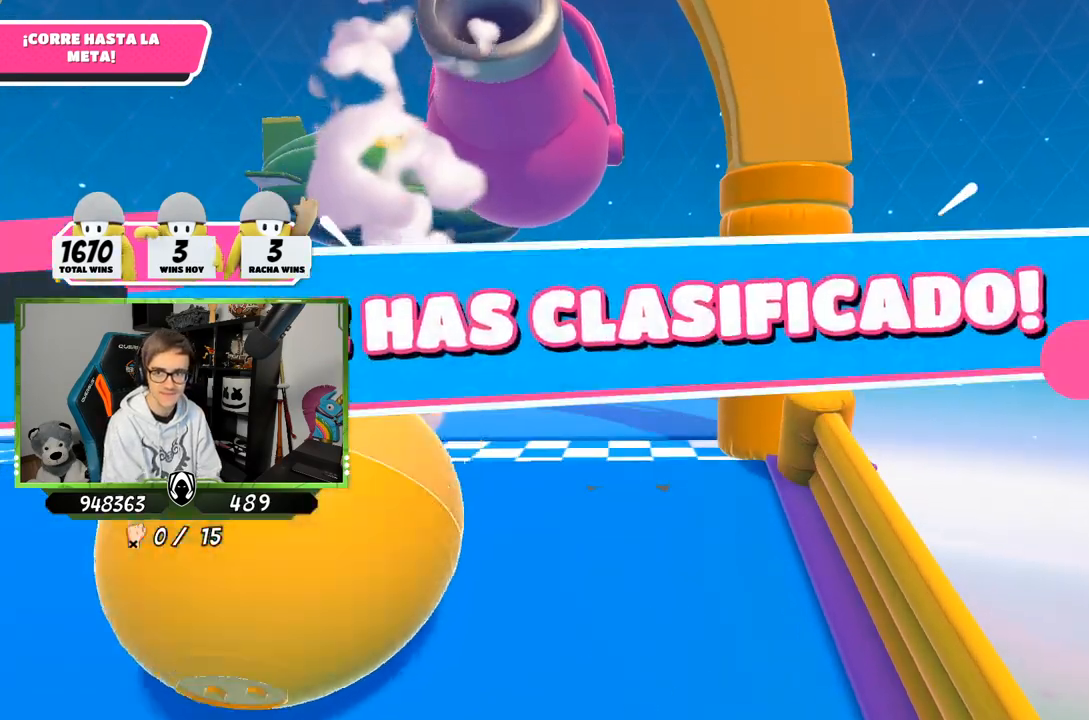
{"buttons": [], "left_stick": "center", "right_stick": "center", "events": []}
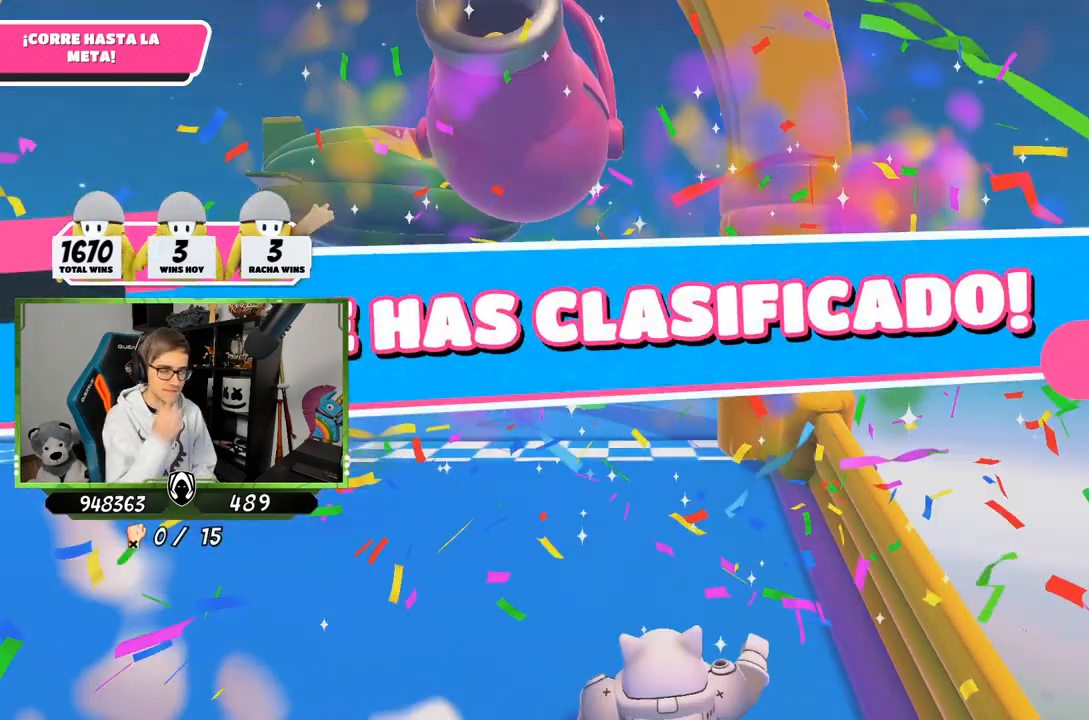
{"buttons": [], "left_stick": "center", "right_stick": "center", "events": []}
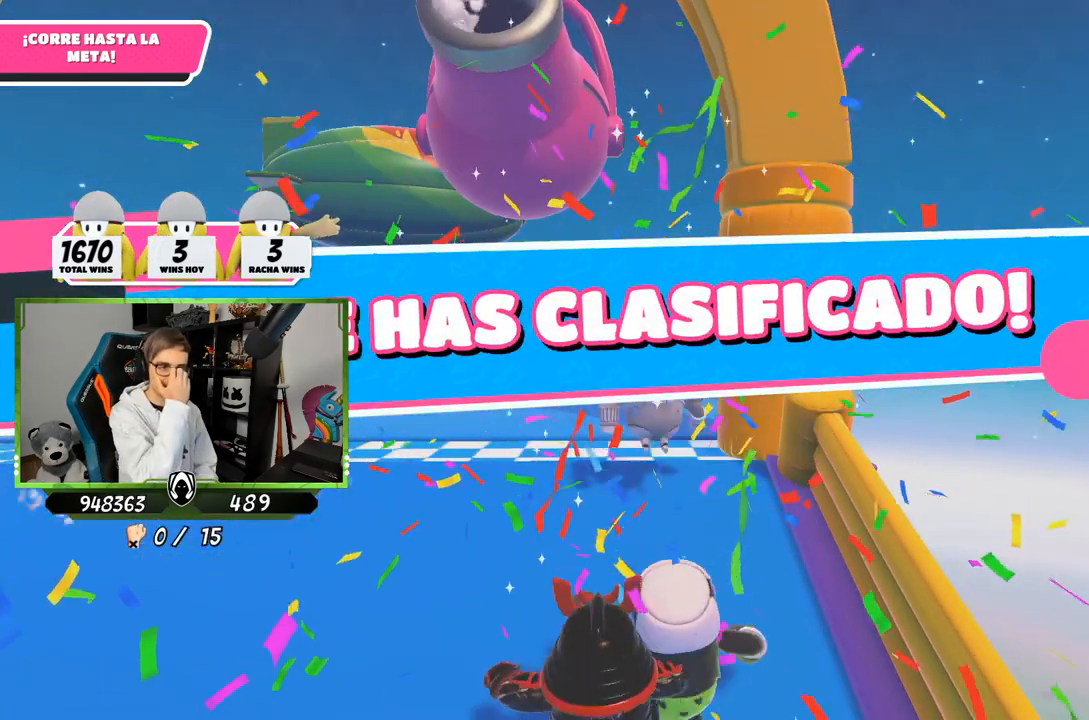
{"buttons": [], "left_stick": "center", "right_stick": "center", "events": []}
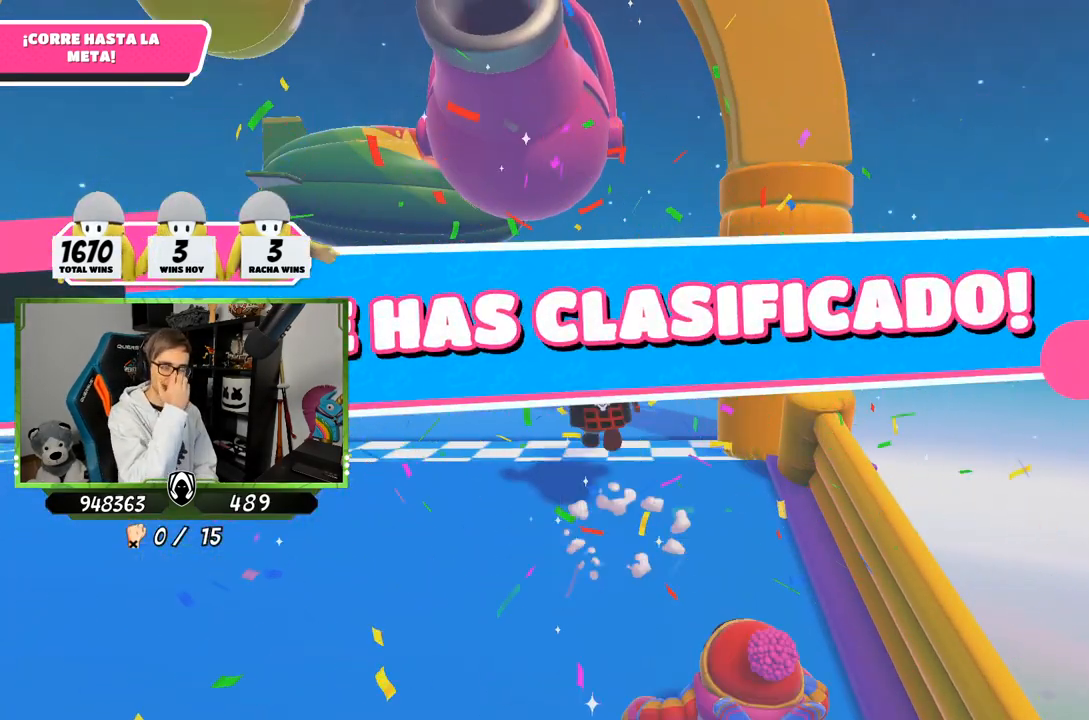
{"buttons": [], "left_stick": "center", "right_stick": "center", "events": []}
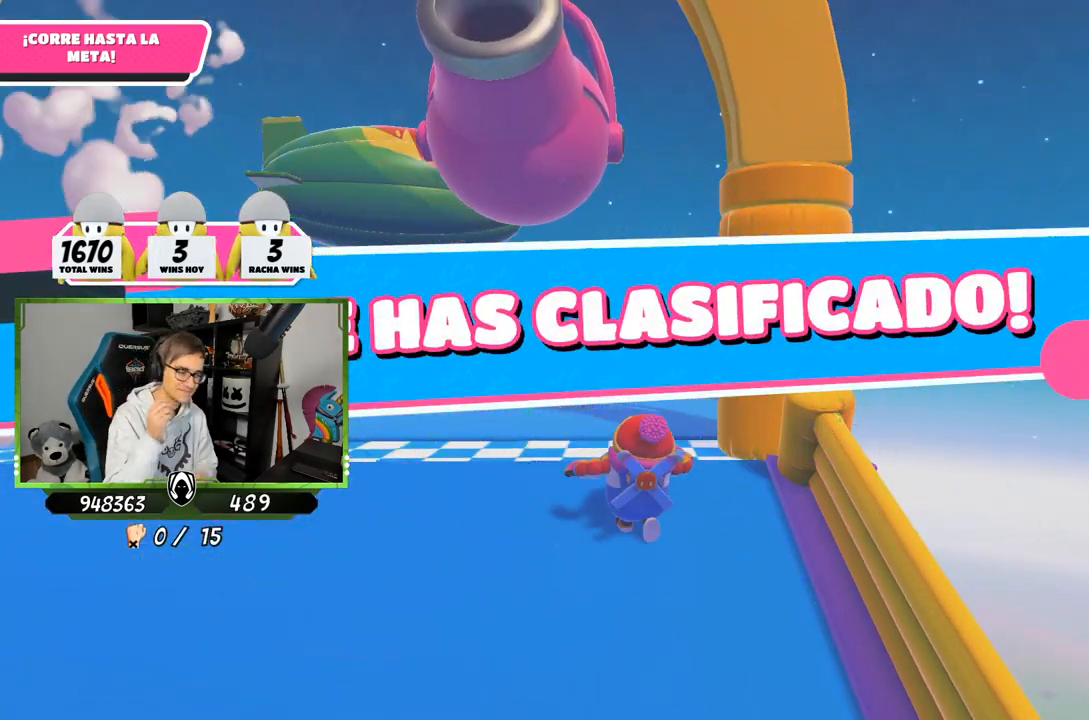
{"buttons": [], "left_stick": "center", "right_stick": "center", "events": []}
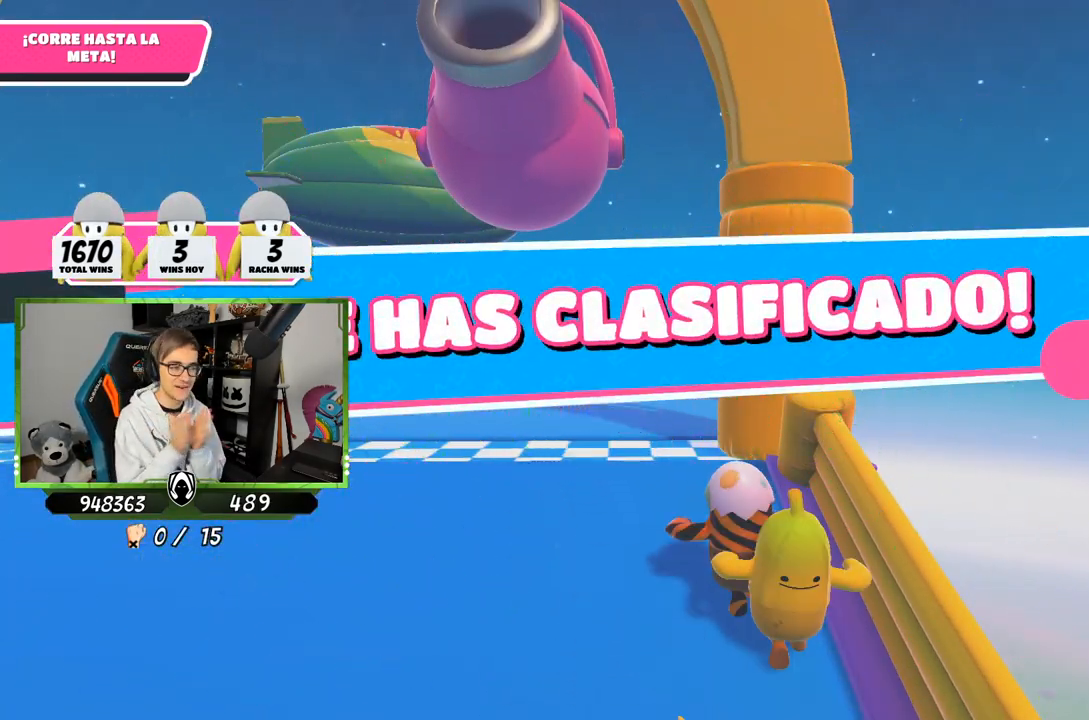
{"buttons": [], "left_stick": "center", "right_stick": "center", "events": []}
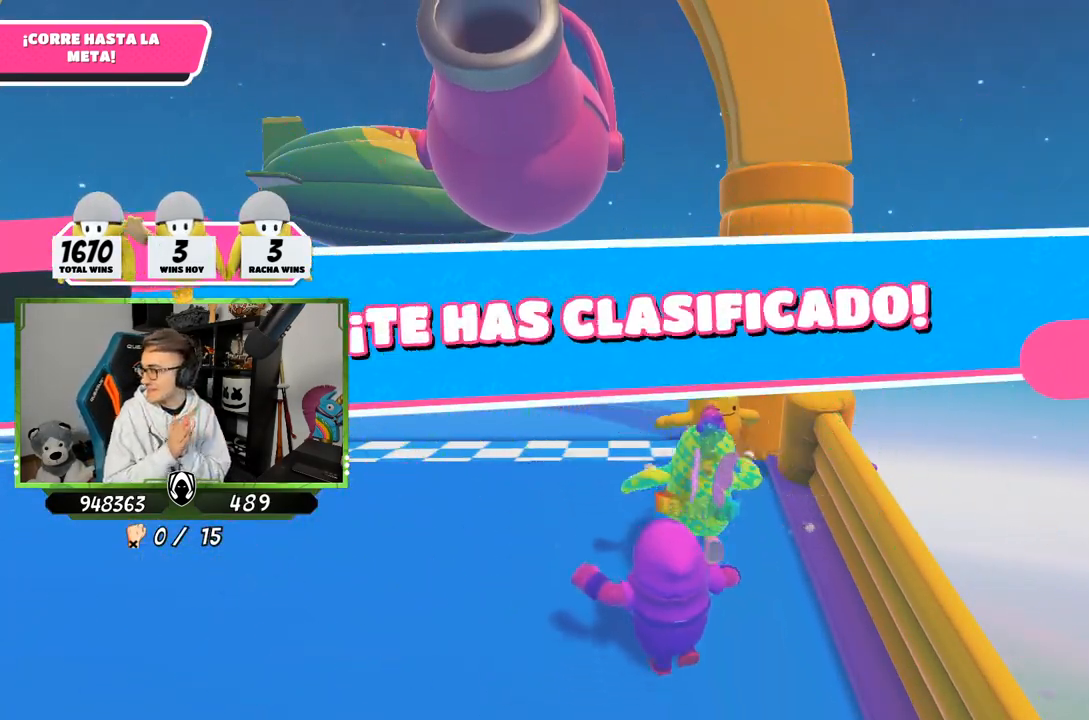
{"buttons": [], "left_stick": "center", "right_stick": "center", "events": []}
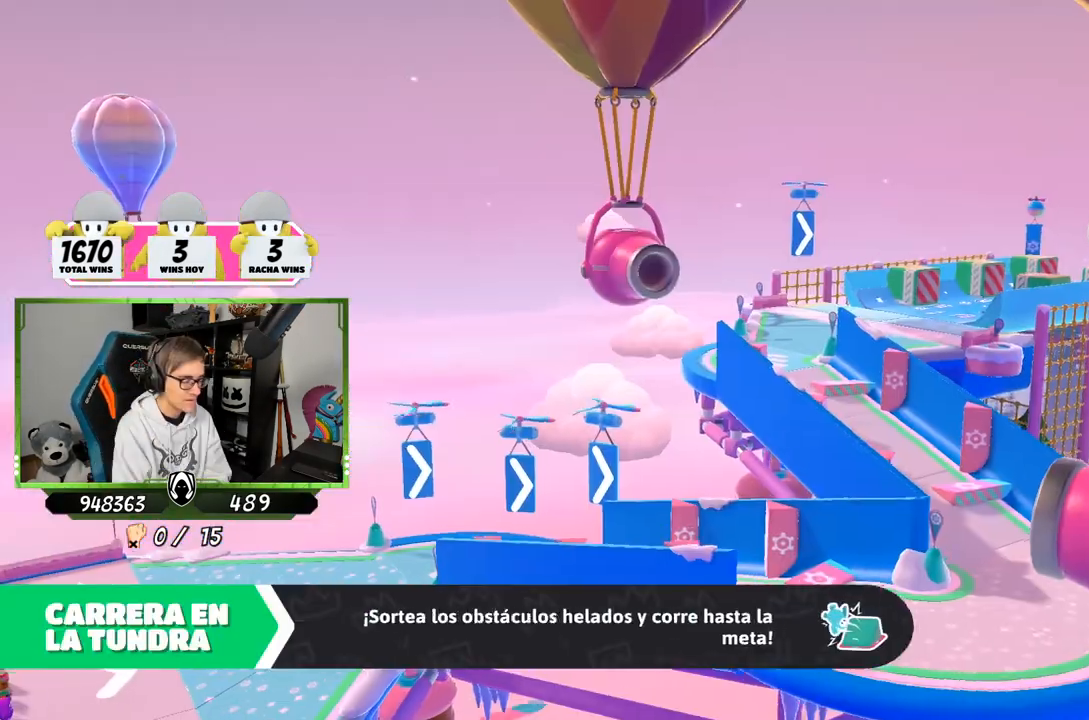
{"buttons": [], "left_stick": "center", "right_stick": "center", "events": [[50, "right_stick", "down-right"], [317, "right_stick", "center"]]}